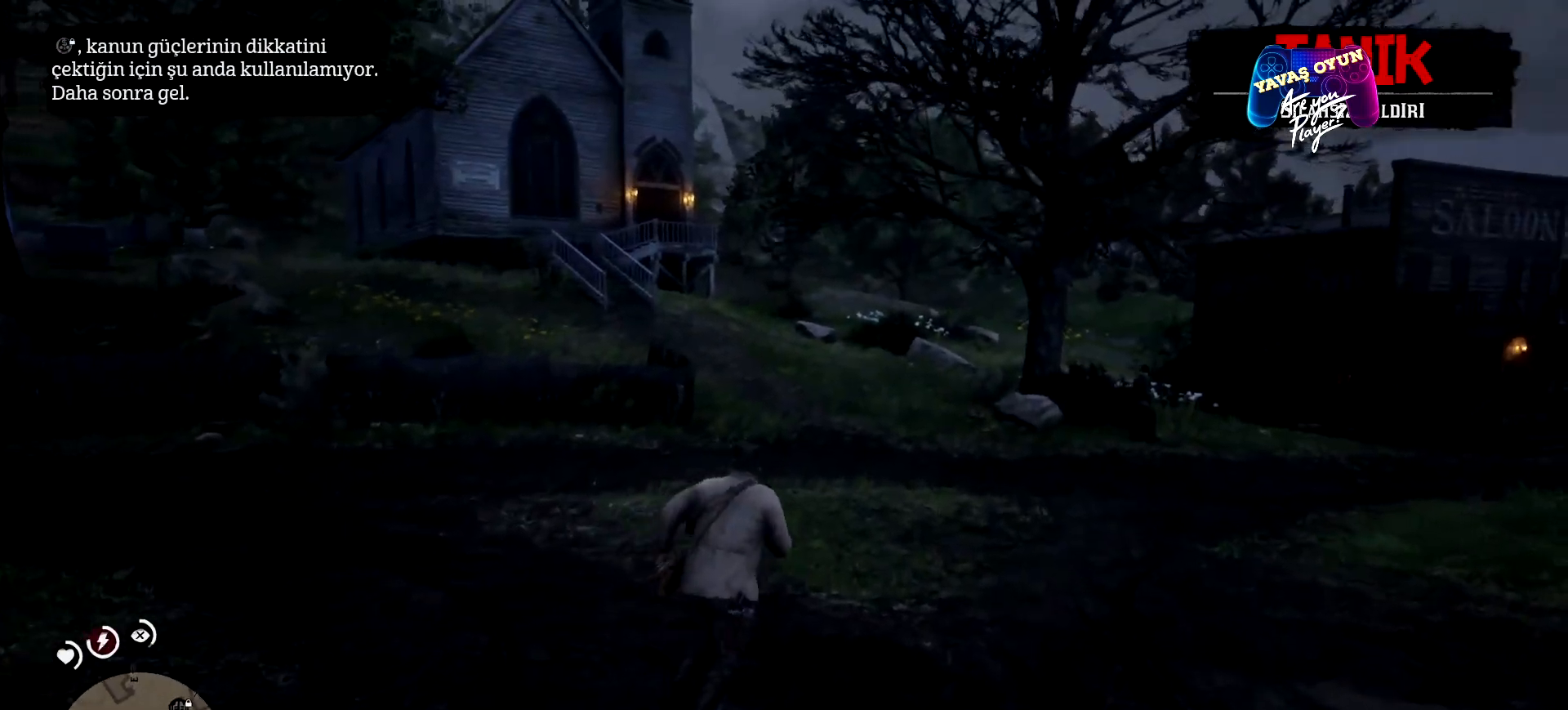
Gameplay with a controller (Xbox layout); each line is a JSON object with the inputs held at the frame after it. "events" lists button and stick changes between this image and that frame as [ms after this image, input, new state], when the widget could be followed in between.
{"buttons": [], "left_stick": "up", "right_stick": "right", "events": [[33, "right_stick", "right"], [500, "left_stick", "up"]]}
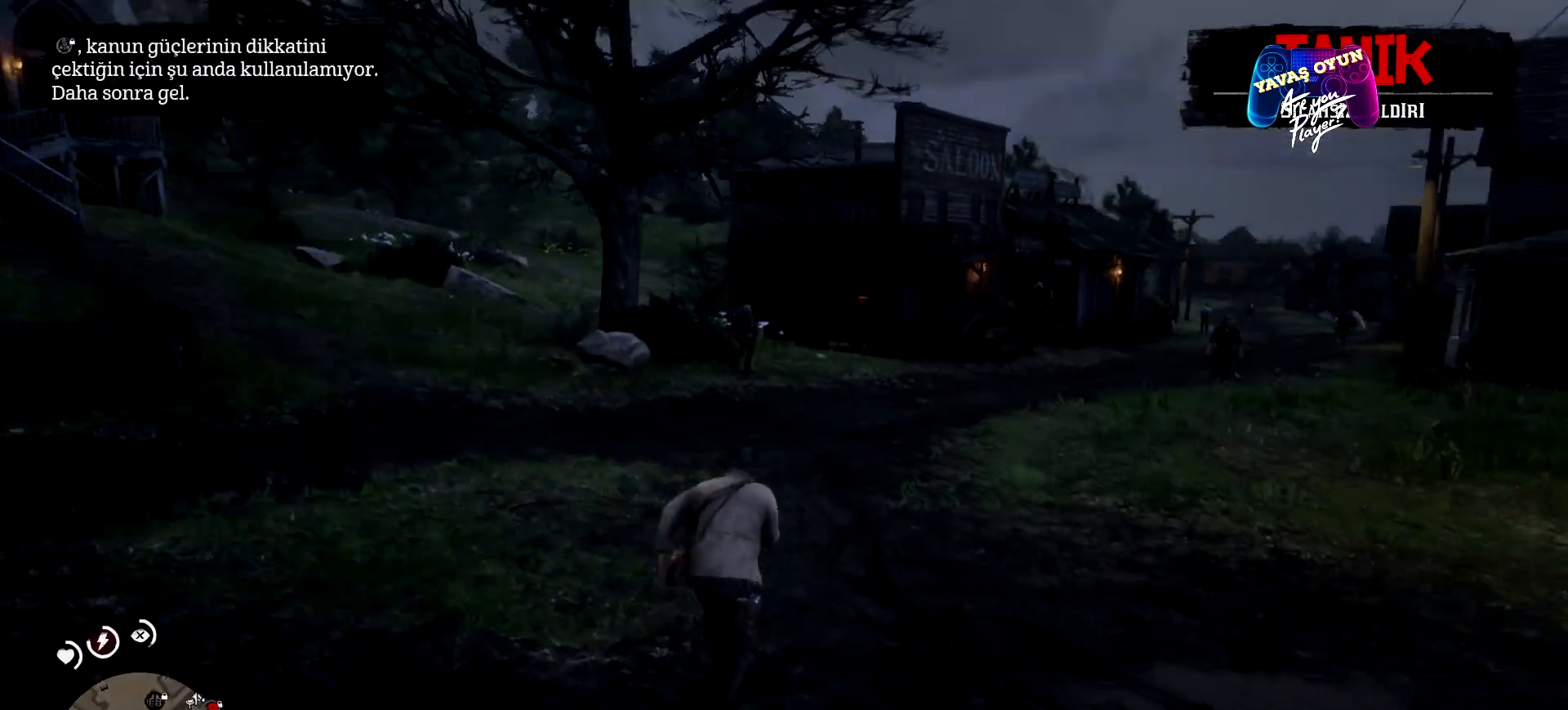
{"buttons": ["A"], "left_stick": "up", "right_stick": "center", "events": [[100, "right_stick", "center"], [167, "A", "down"], [333, "A", "up"], [400, "A", "down"]]}
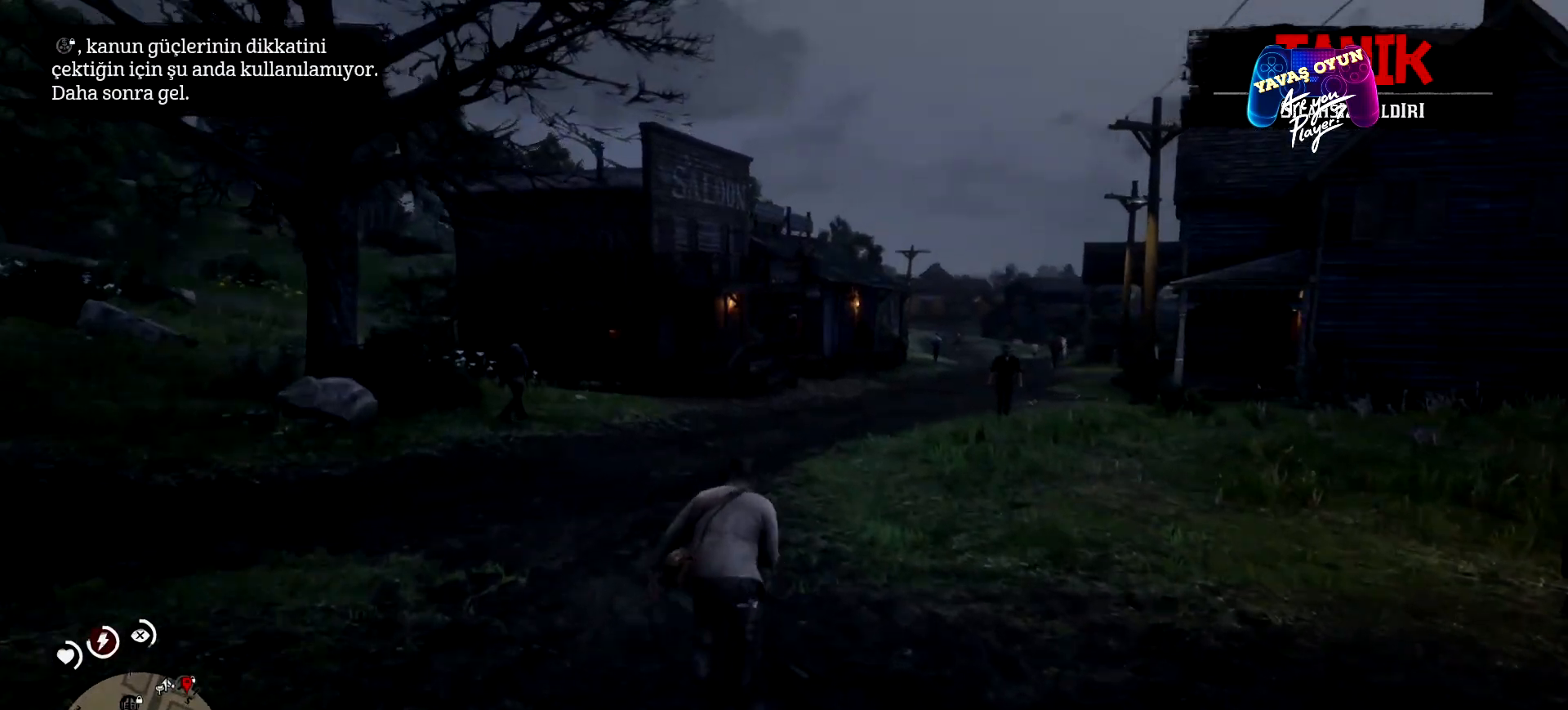
{"buttons": ["A"], "left_stick": "up", "right_stick": "center", "events": [[33, "A", "up"], [133, "A", "down"], [233, "A", "up"], [333, "A", "down"]]}
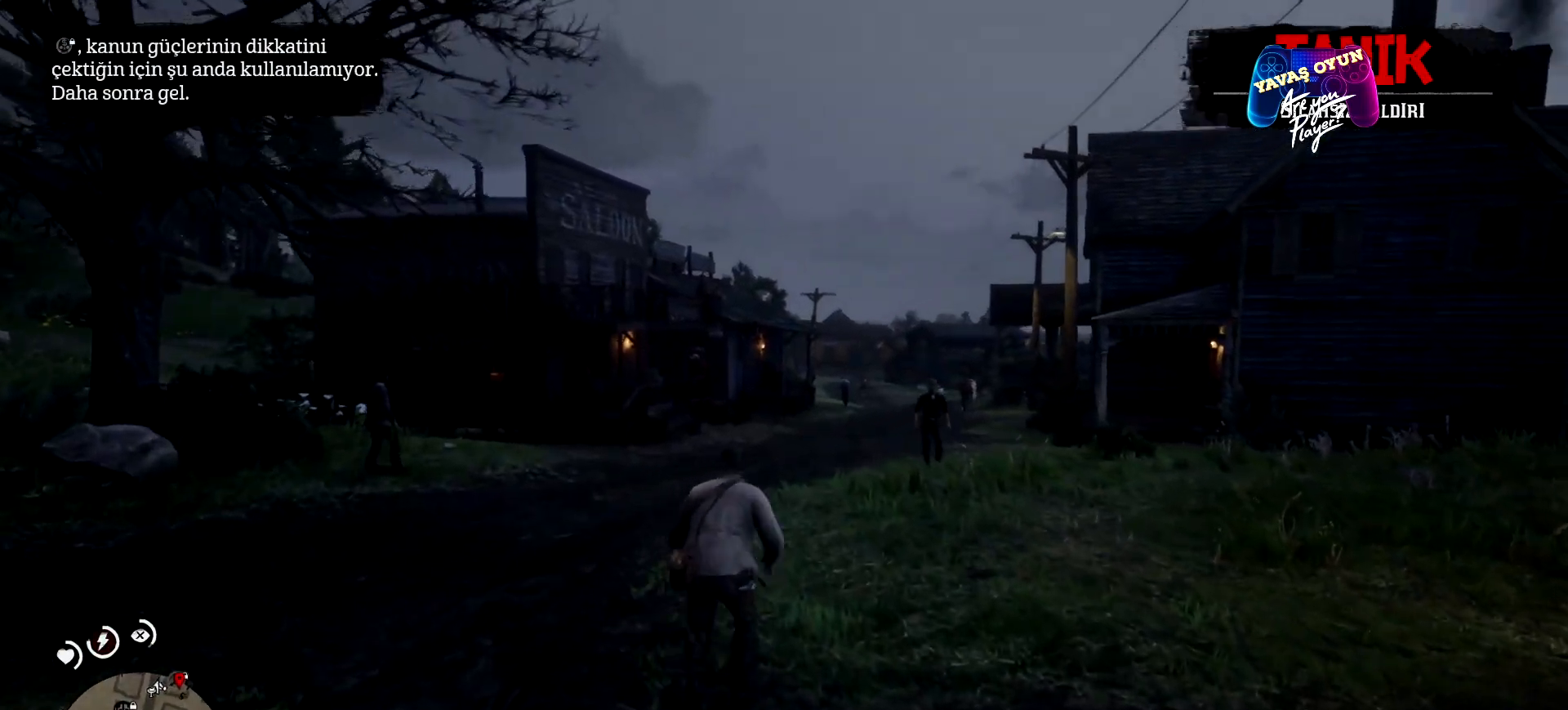
{"buttons": ["A"], "left_stick": "up", "right_stick": "center", "events": [[33, "A", "up"], [100, "A", "down"], [200, "A", "up"], [300, "A", "down"], [367, "A", "up"], [467, "A", "down"]]}
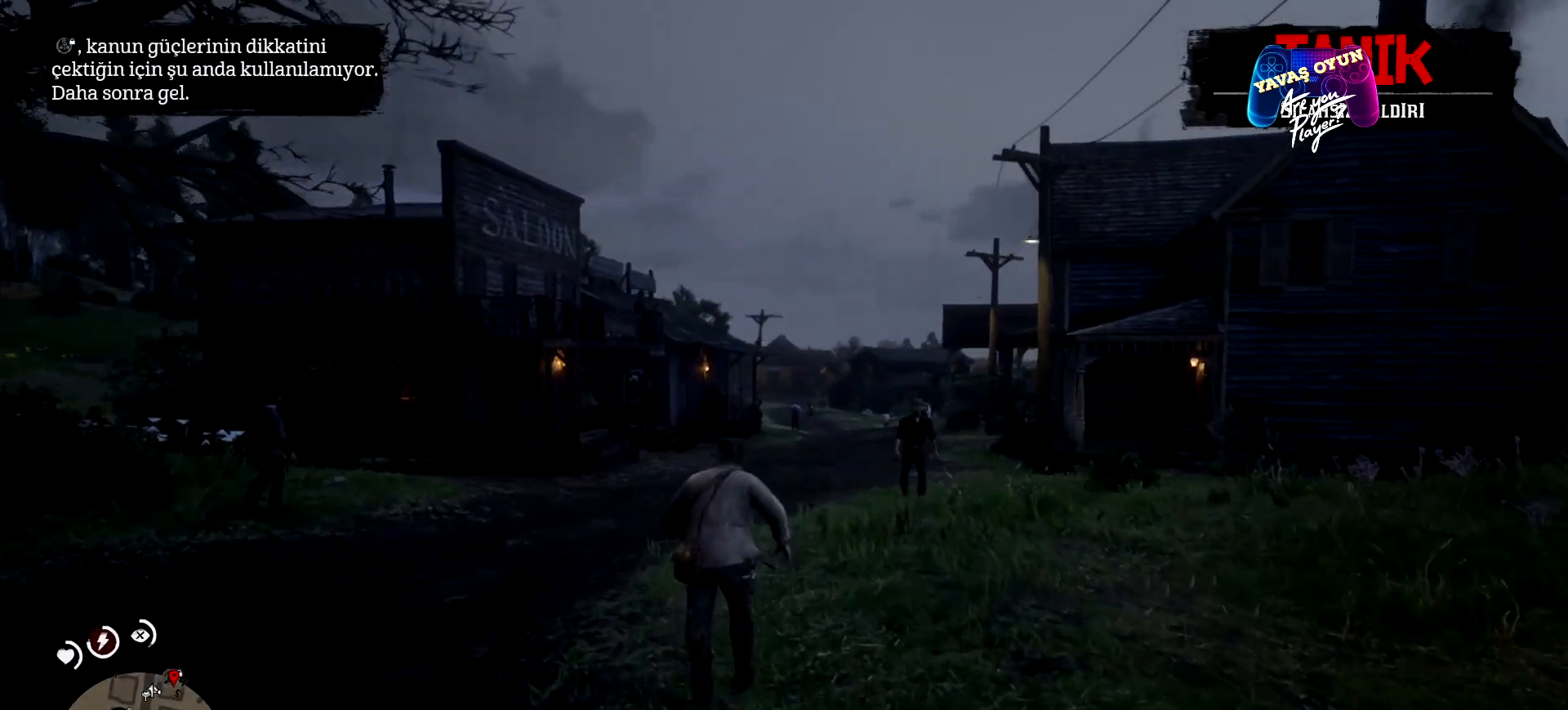
{"buttons": ["A"], "left_stick": "up", "right_stick": "center", "events": [[67, "A", "up"], [200, "A", "down"], [333, "A", "up"], [400, "A", "down"]]}
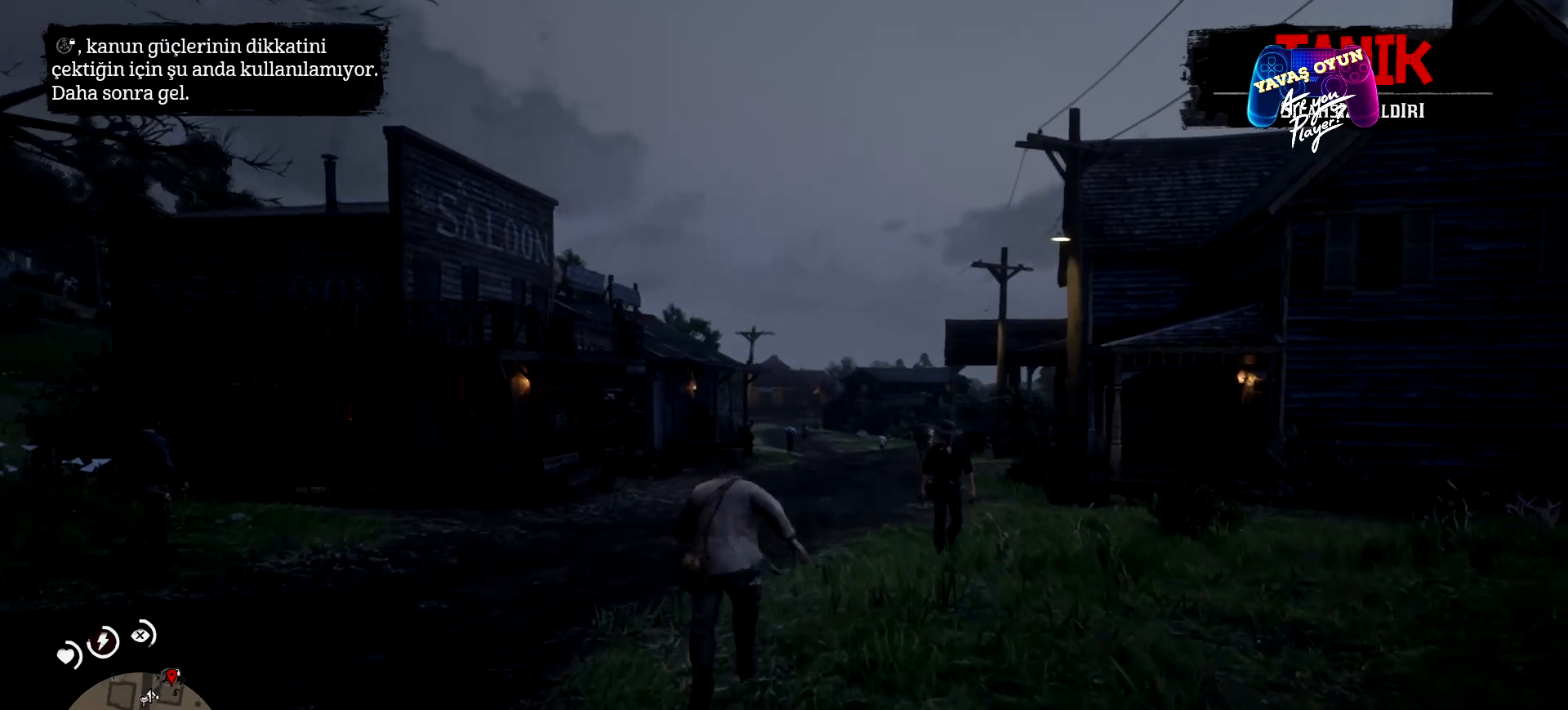
{"buttons": [], "left_stick": "up", "right_stick": "center", "events": [[67, "A", "up"], [133, "A", "down"], [233, "A", "up"], [367, "A", "down"], [500, "A", "up"]]}
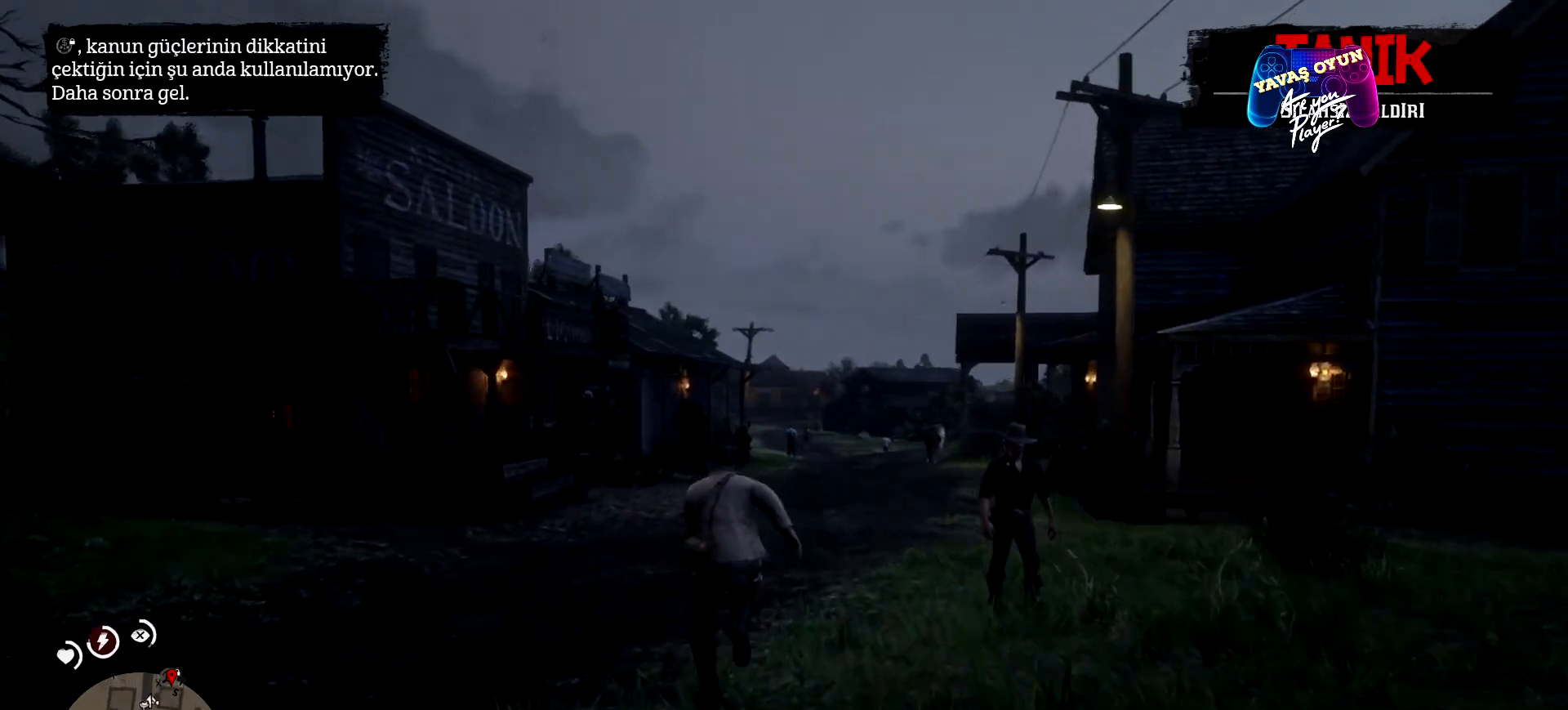
{"buttons": [], "left_stick": "up", "right_stick": "center", "events": [[100, "A", "down"], [300, "A", "up"], [333, "A", "down"], [500, "A", "up"]]}
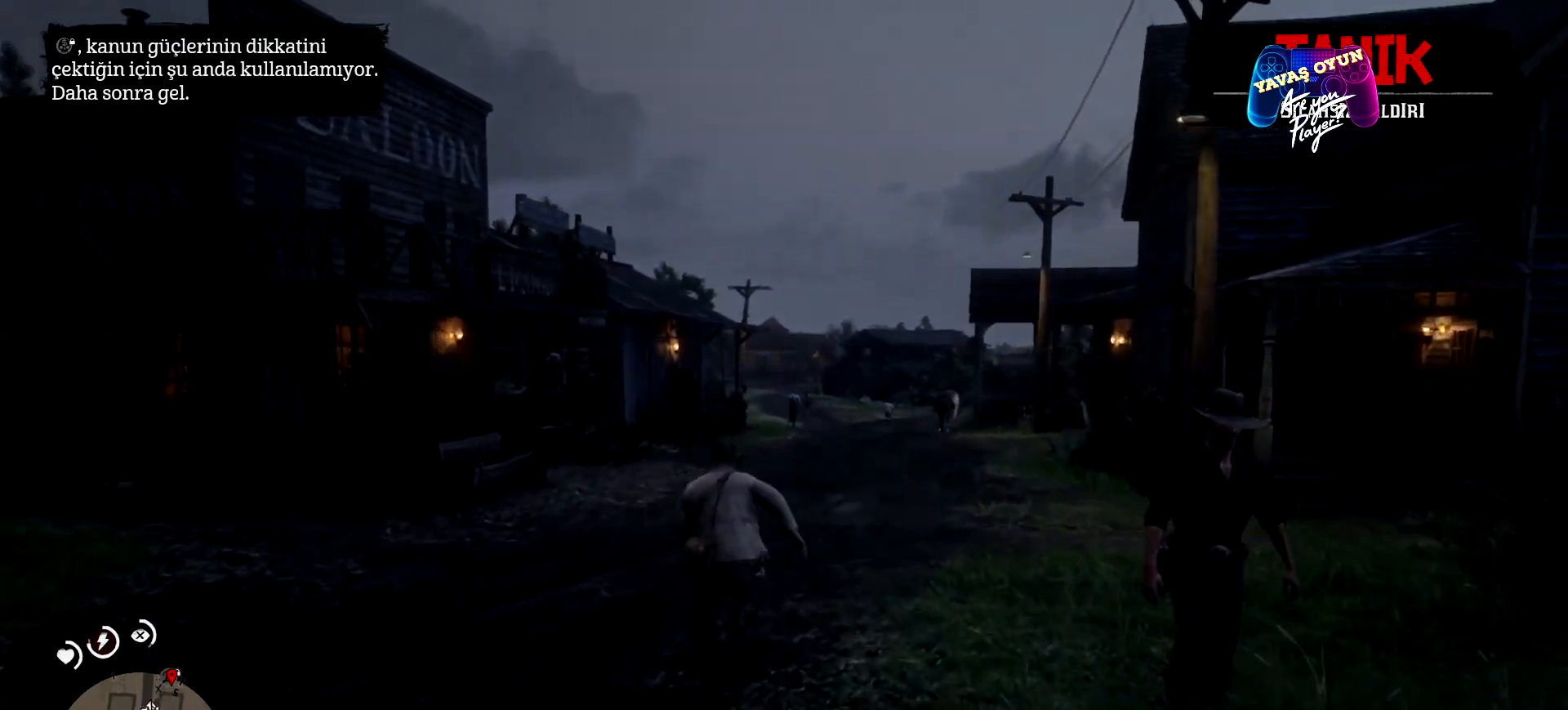
{"buttons": ["A"], "left_stick": "up", "right_stick": "center", "events": [[200, "A", "down"], [267, "A", "up"], [300, "A", "down"], [367, "A", "up"], [467, "A", "down"]]}
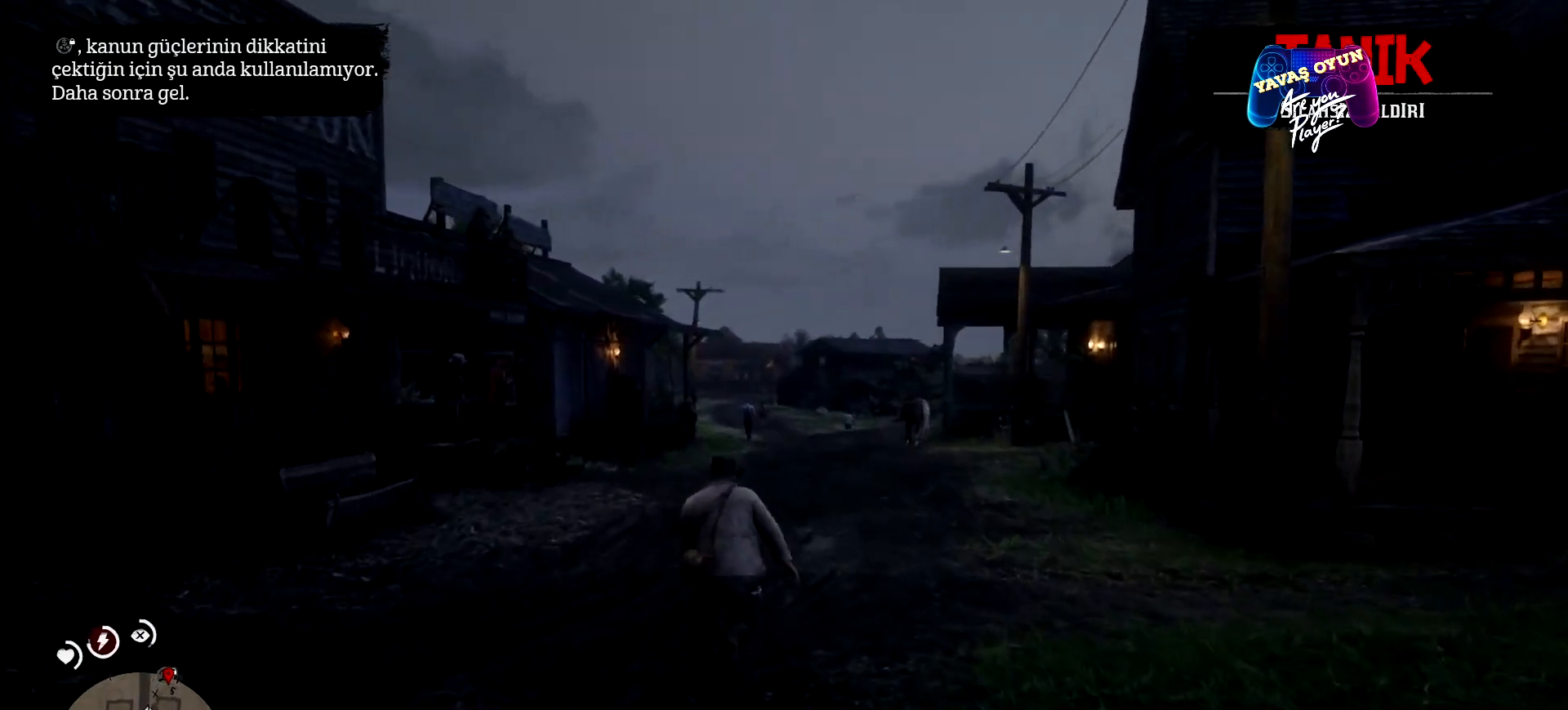
{"buttons": ["A"], "left_stick": "up", "right_stick": "center", "events": [[100, "A", "up"], [233, "A", "down"], [300, "A", "up"], [433, "A", "down"]]}
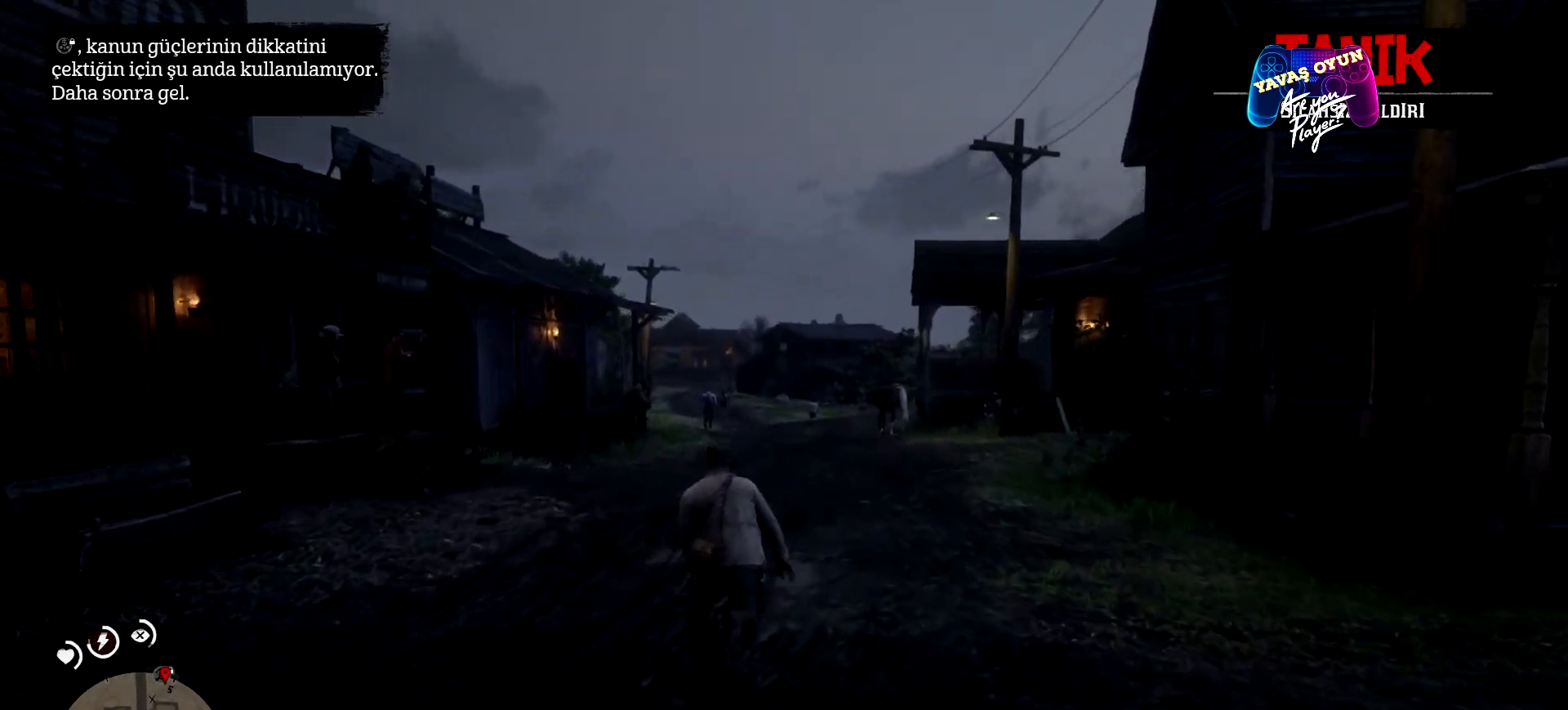
{"buttons": ["A"], "left_stick": "up", "right_stick": "center", "events": [[67, "A", "up"], [133, "A", "down"], [267, "A", "up"], [400, "A", "down"]]}
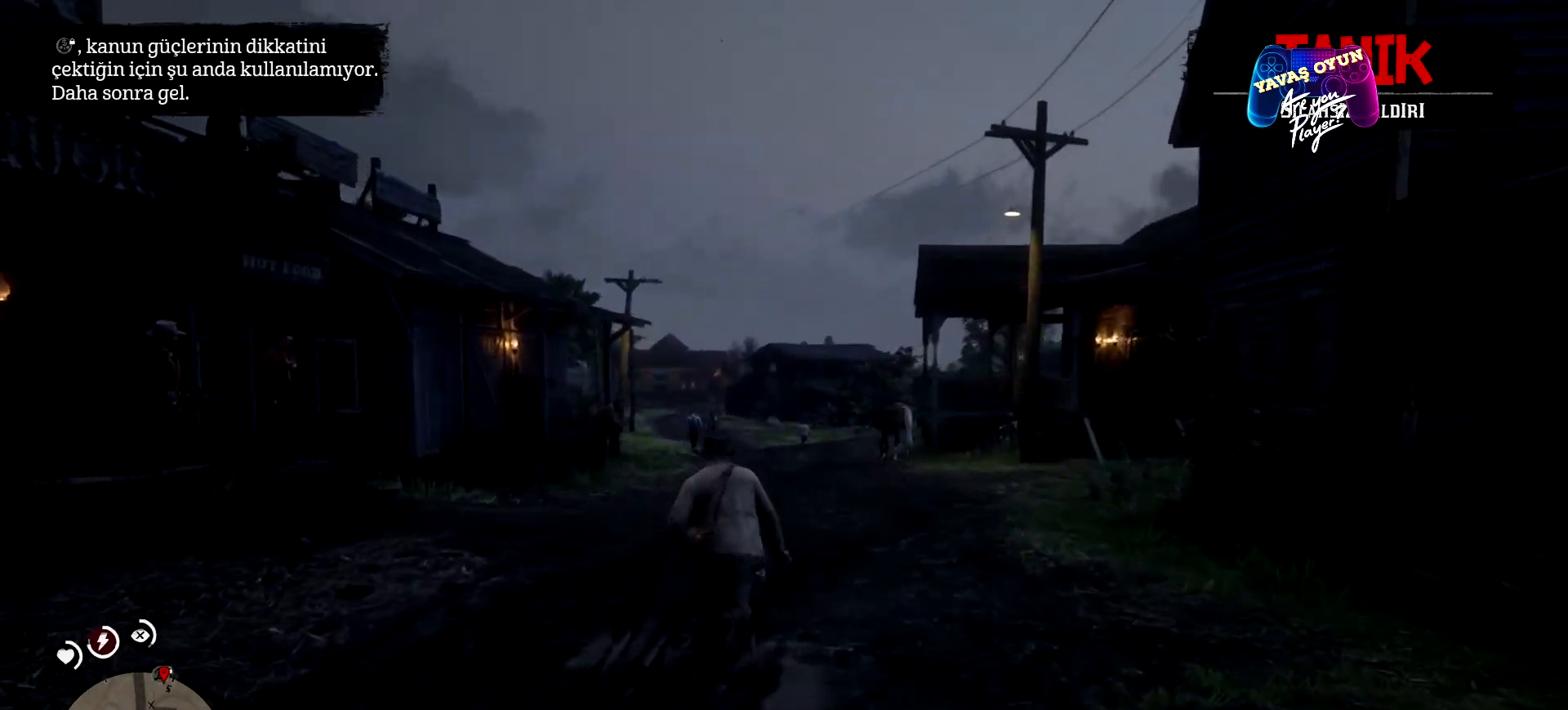
{"buttons": ["A"], "left_stick": "up", "right_stick": "center", "events": [[33, "A", "up"], [167, "A", "down"], [267, "A", "up"], [400, "A", "down"]]}
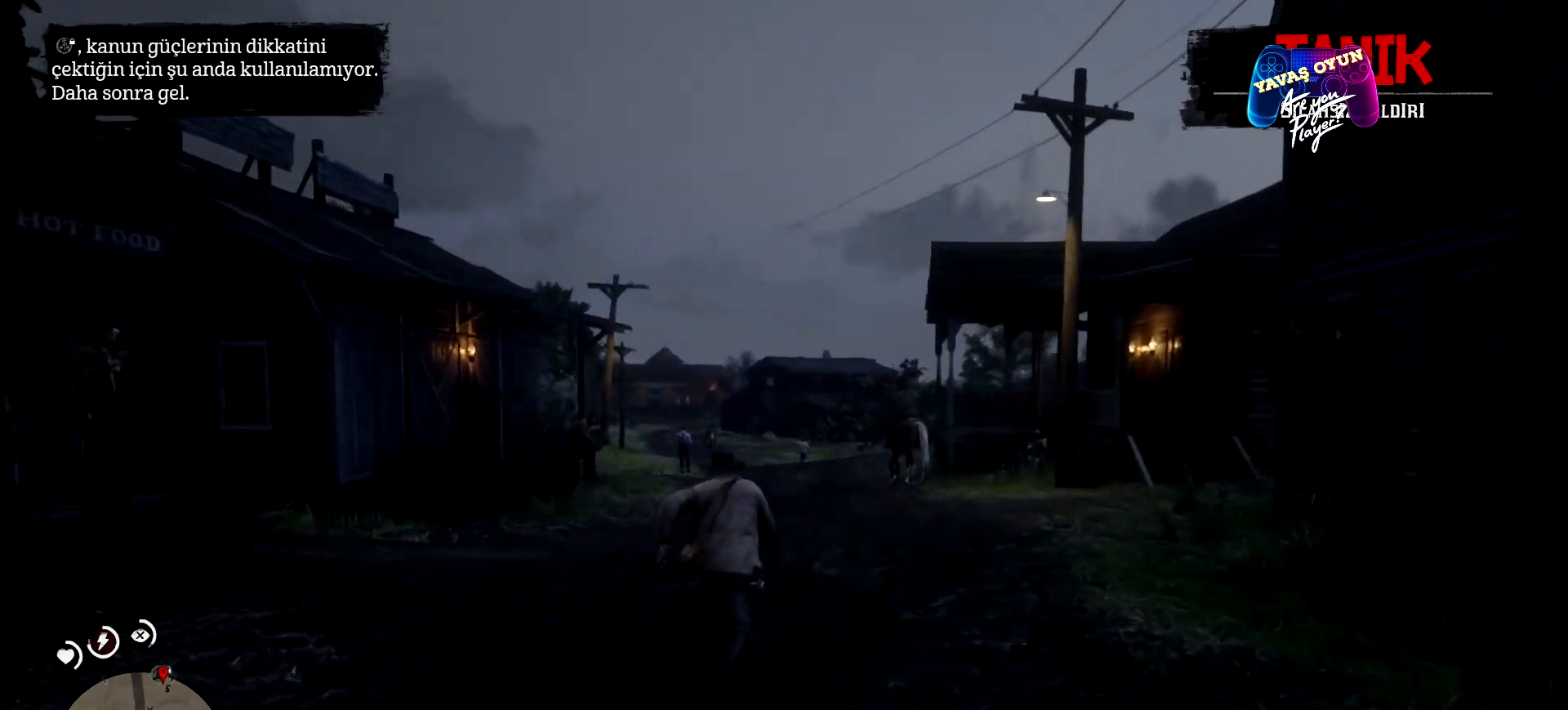
{"buttons": ["A"], "left_stick": "up", "right_stick": "center", "events": [[67, "A", "up"], [100, "A", "down"], [200, "A", "up"], [300, "A", "down"], [433, "A", "up"], [500, "A", "down"]]}
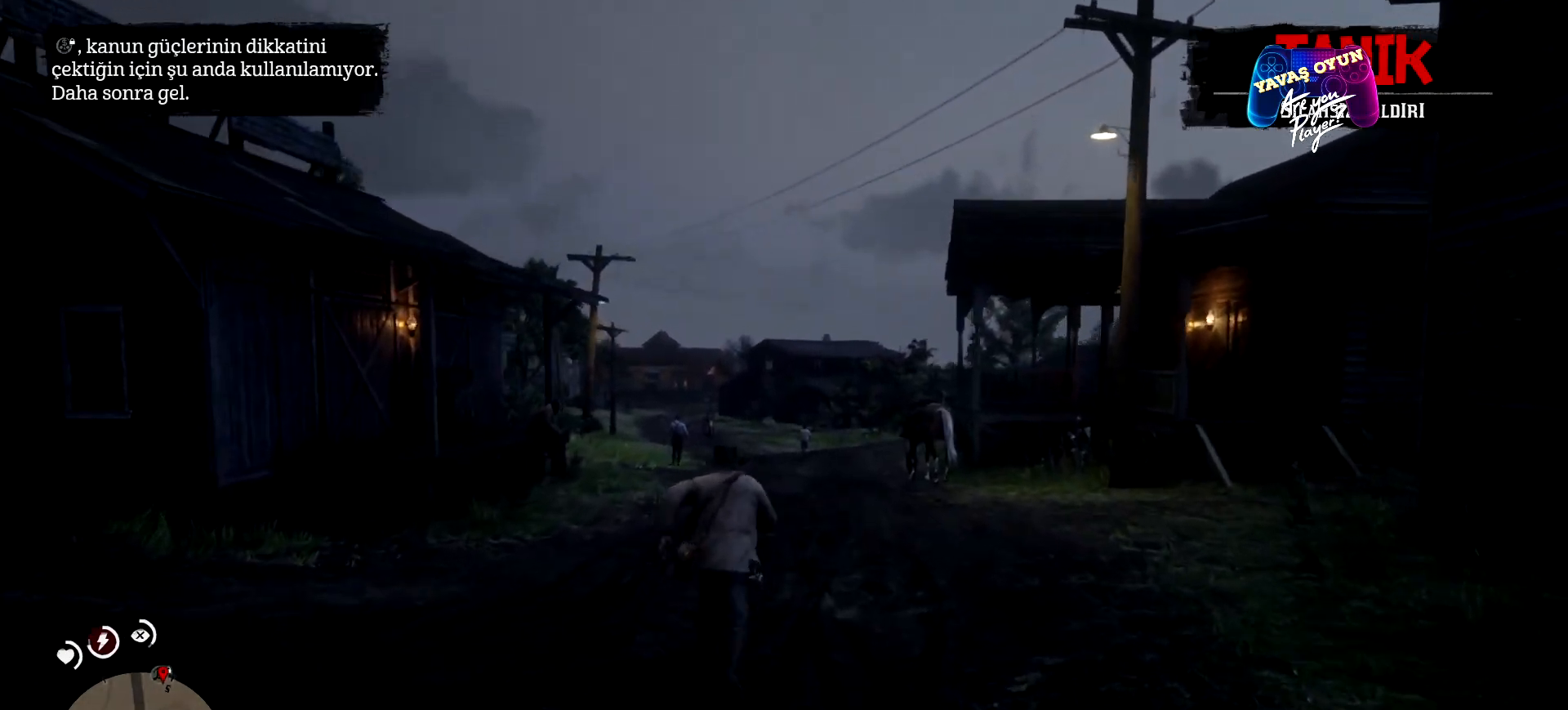
{"buttons": ["A"], "left_stick": "up", "right_stick": "center", "events": [[133, "A", "up"], [233, "A", "down"], [333, "A", "up"], [467, "A", "down"]]}
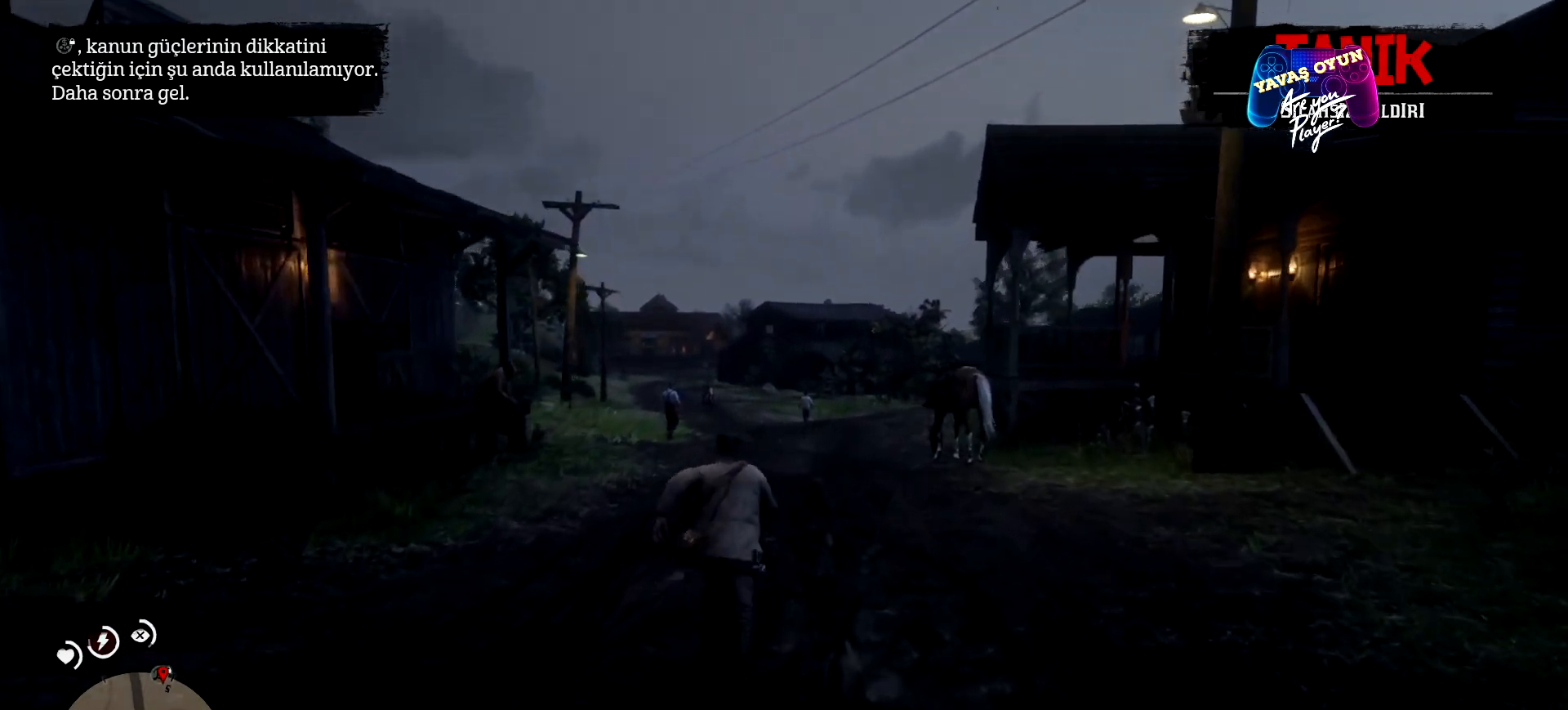
{"buttons": ["A"], "left_stick": "up", "right_stick": "center", "events": [[100, "A", "up"], [233, "A", "down"], [333, "A", "up"], [400, "A", "down"]]}
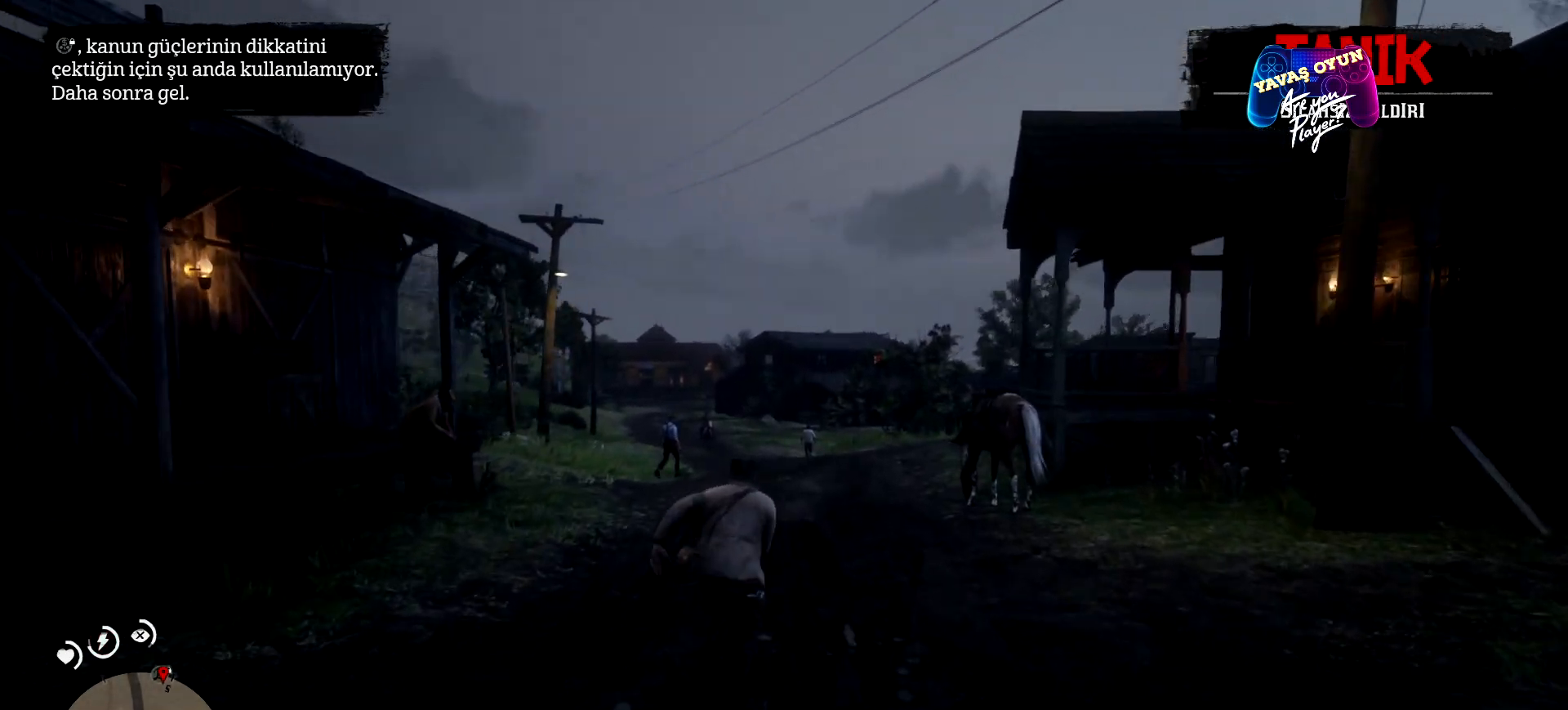
{"buttons": [], "left_stick": "up", "right_stick": "center", "events": [[33, "A", "up"], [100, "A", "down"], [233, "A", "up"], [367, "A", "down"], [467, "A", "up"]]}
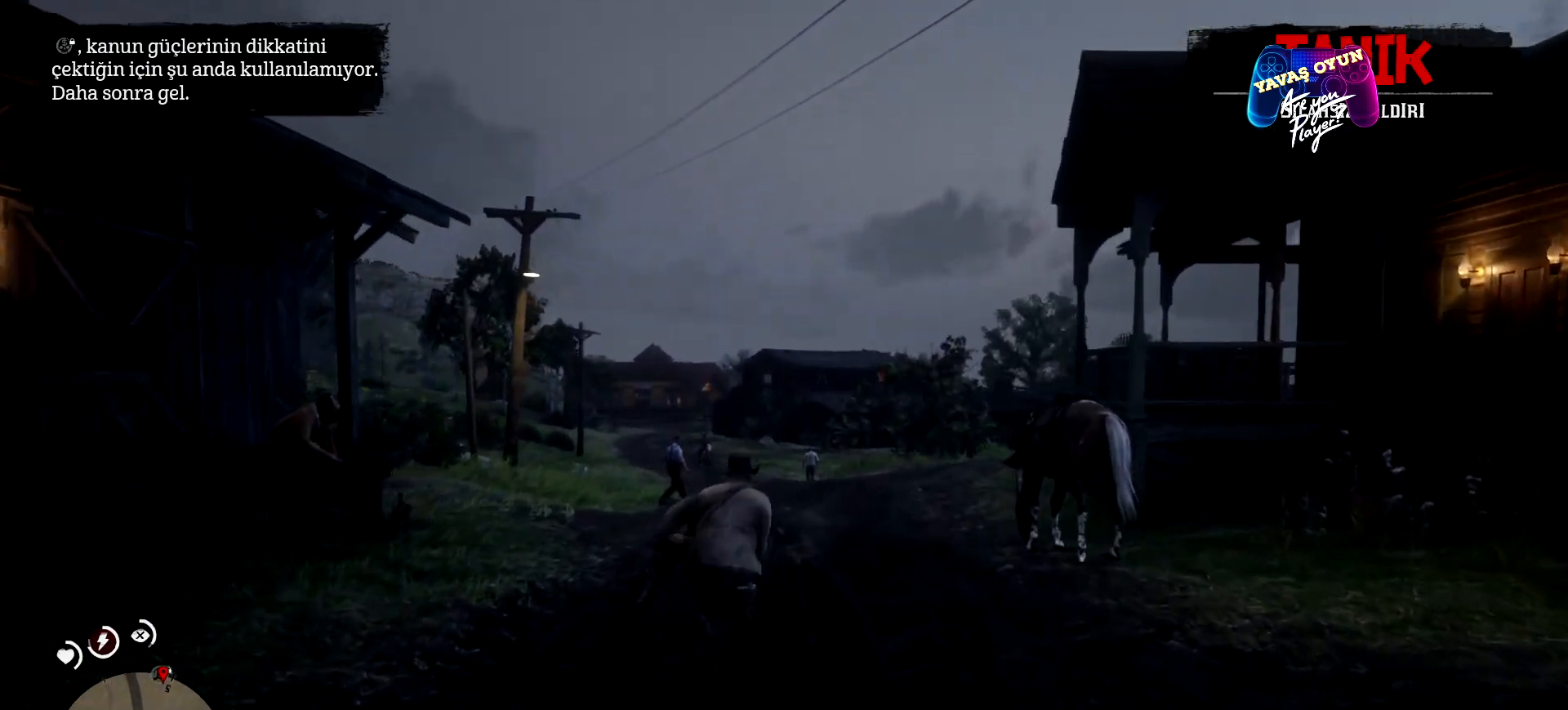
{"buttons": ["A"], "left_stick": "up", "right_stick": "center", "events": [[33, "A", "down"], [167, "A", "up"], [300, "A", "down"], [433, "A", "up"], [500, "A", "down"]]}
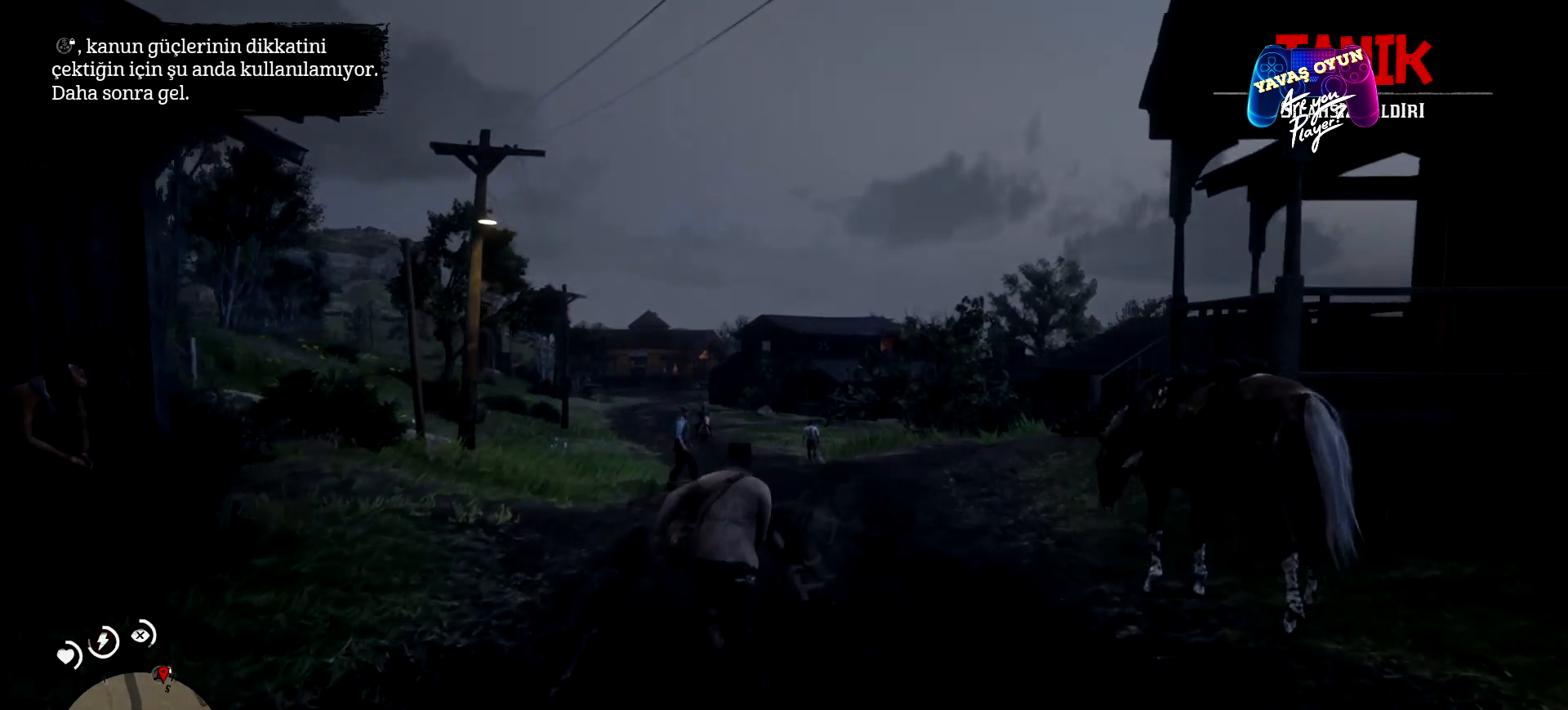
{"buttons": ["A"], "left_stick": "up", "right_stick": "center", "events": [[133, "A", "up"], [300, "A", "down"], [367, "A", "up"], [467, "A", "down"]]}
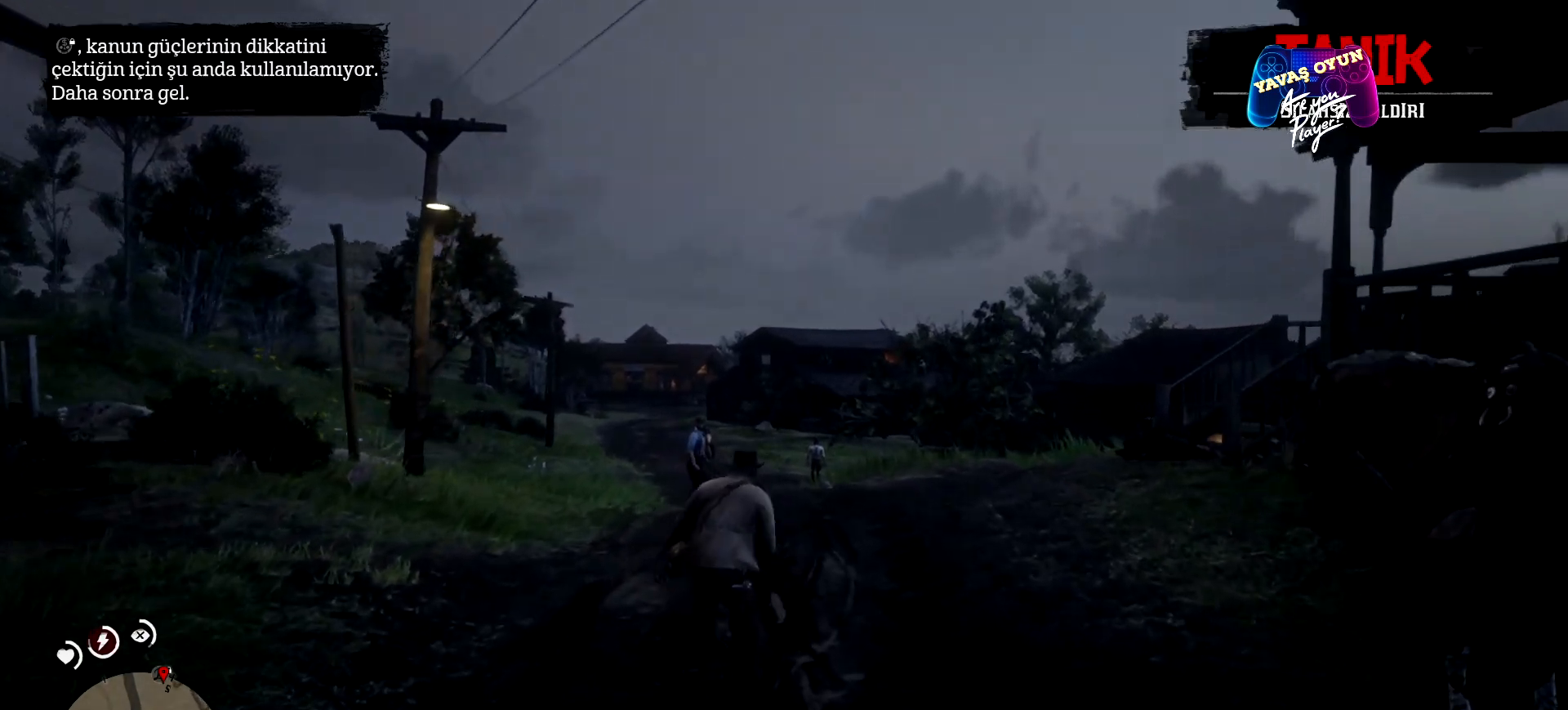
{"buttons": ["A"], "left_stick": "up", "right_stick": "center", "events": [[133, "A", "up"], [200, "A", "down"], [300, "A", "up"], [433, "A", "down"]]}
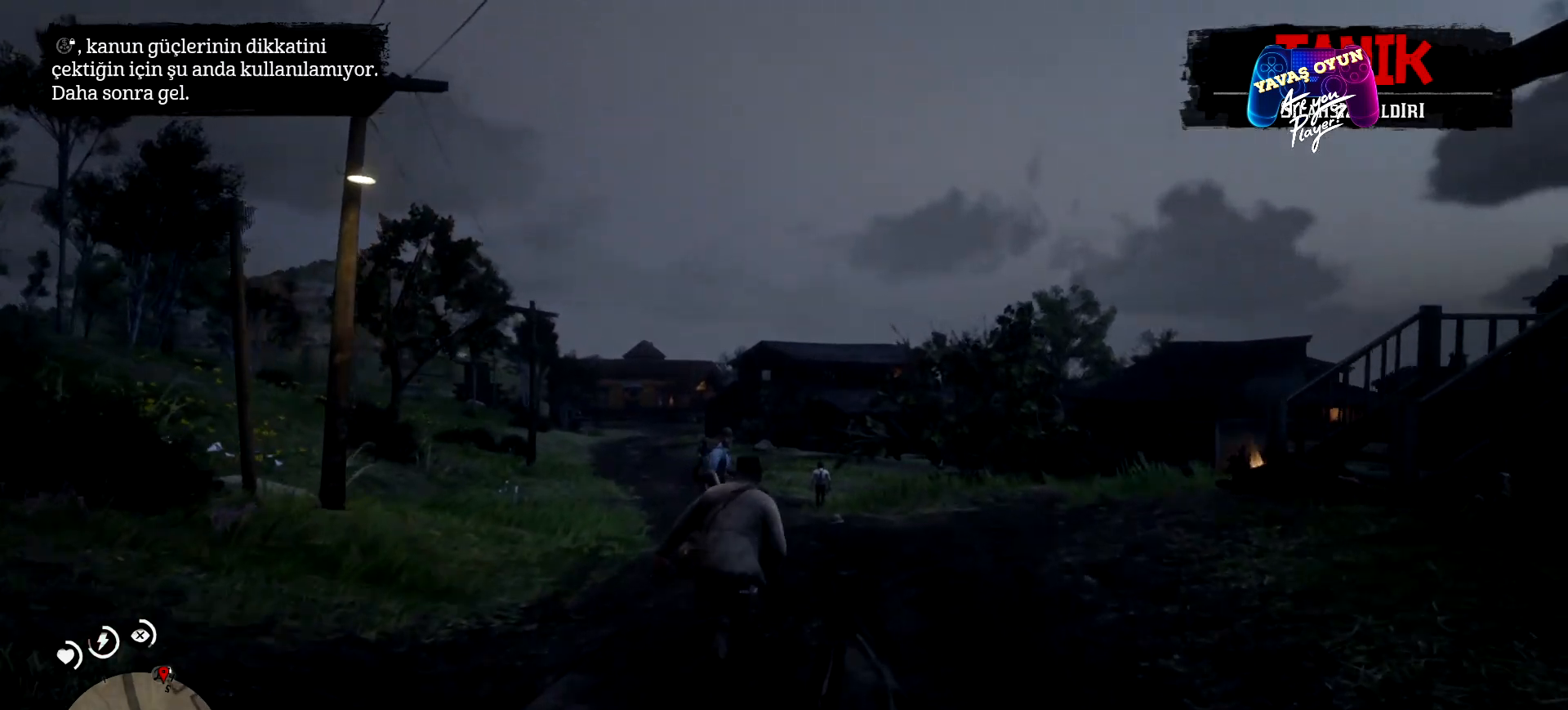
{"buttons": ["A"], "left_stick": "up", "right_stick": "center", "events": [[67, "A", "up"], [300, "A", "down"], [400, "A", "up"], [500, "A", "down"]]}
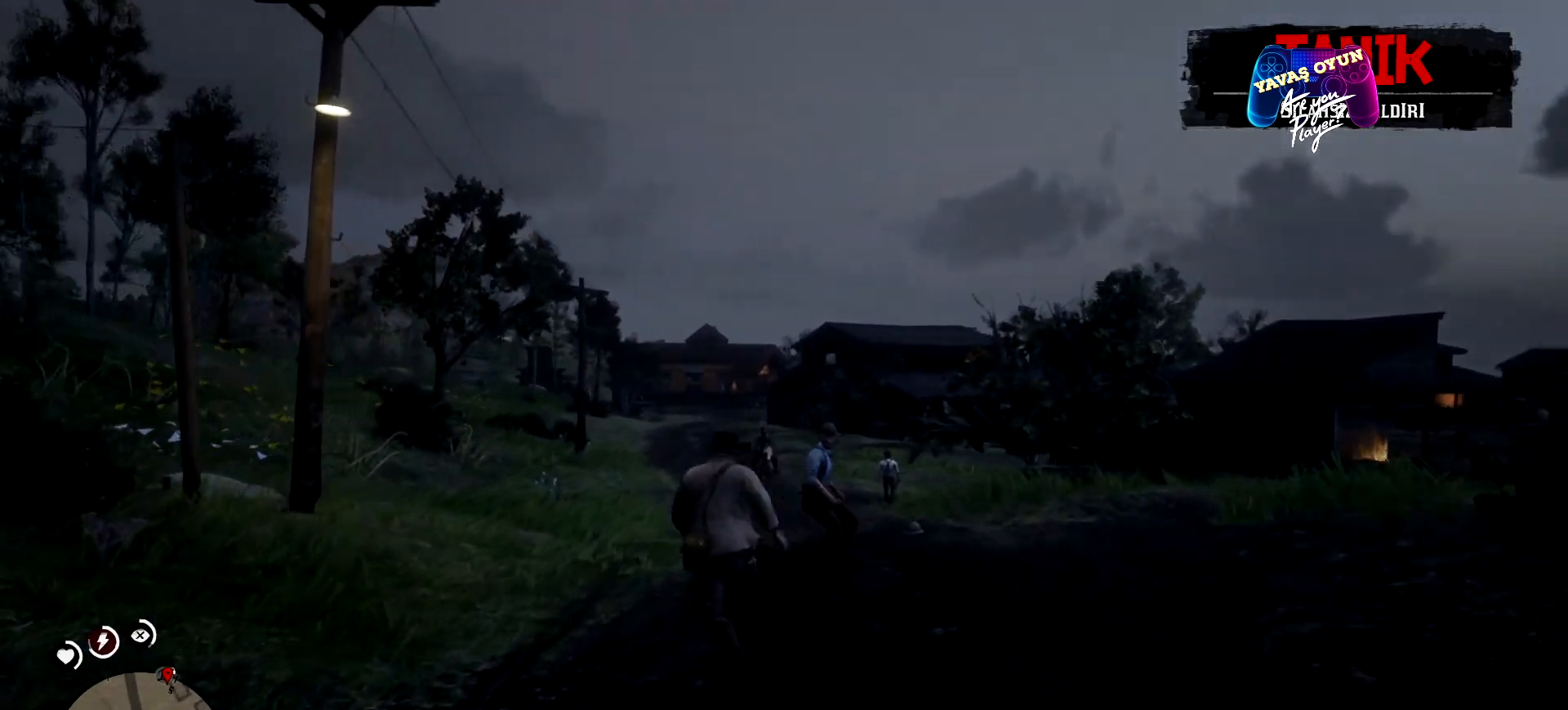
{"buttons": [], "left_stick": "up", "right_stick": "center", "events": [[67, "A", "up"], [200, "A", "down"], [467, "A", "up"]]}
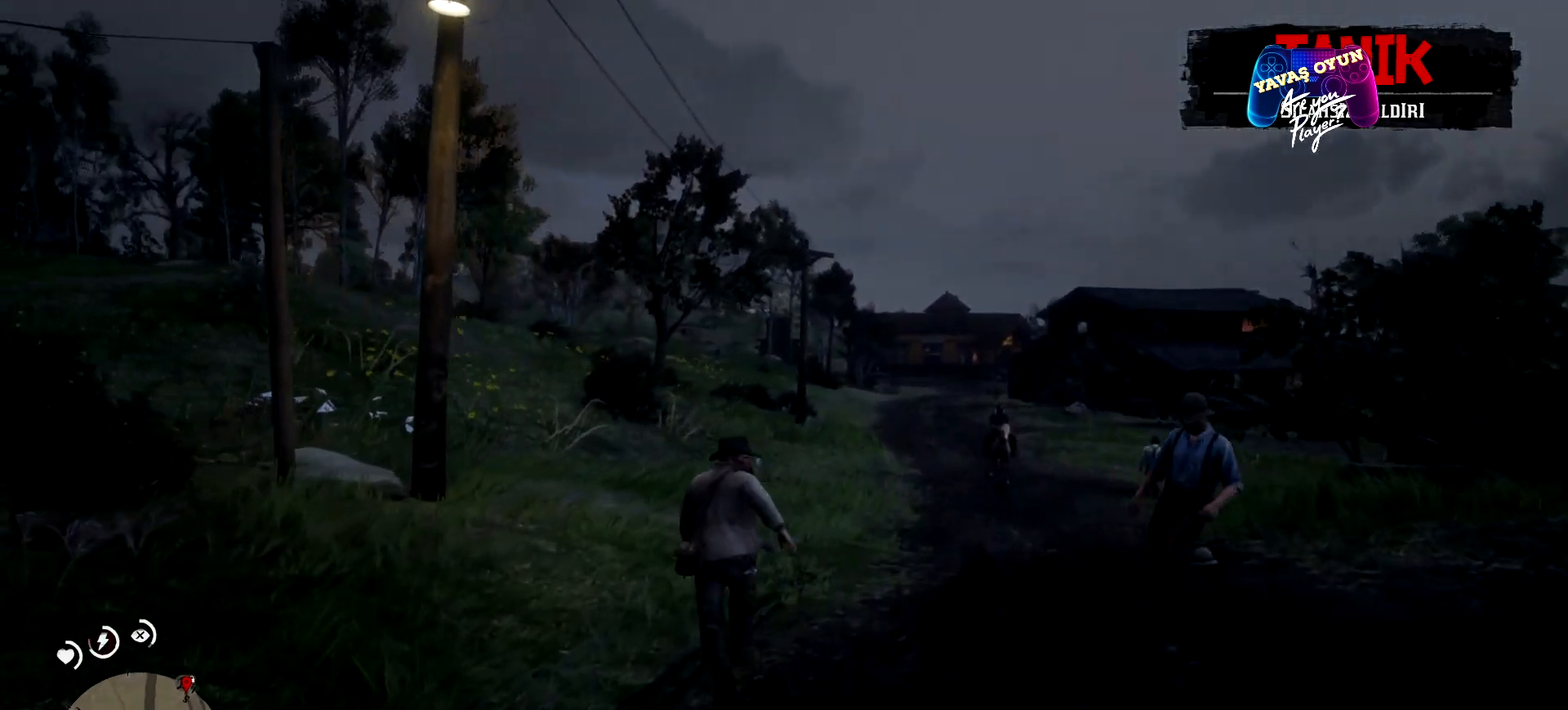
{"buttons": [], "left_stick": "up", "right_stick": "center", "events": [[100, "A", "down"], [300, "A", "up"], [367, "A", "down"], [500, "A", "up"]]}
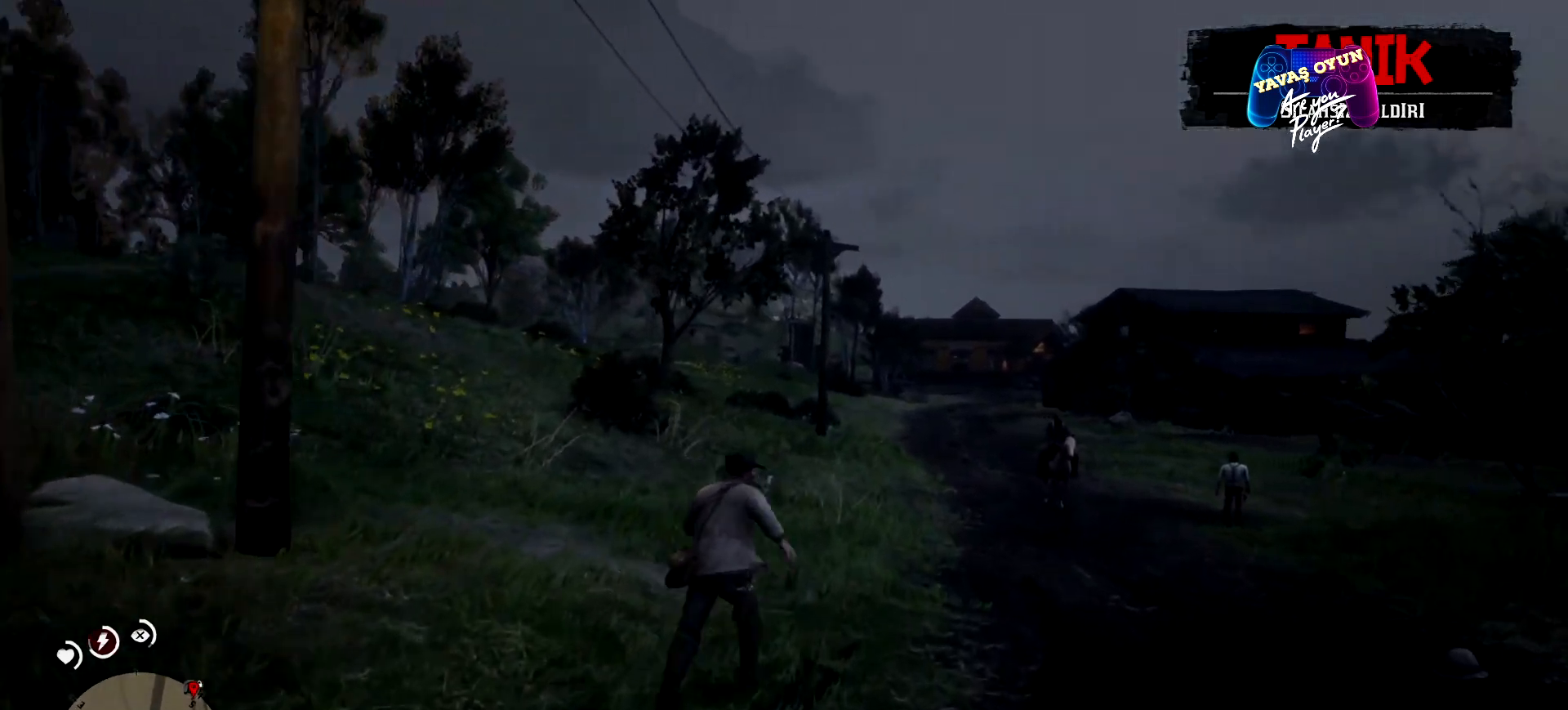
{"buttons": [], "left_stick": "up", "right_stick": "center", "events": [[67, "A", "down"], [200, "A", "up"], [433, "A", "down"], [500, "A", "up"]]}
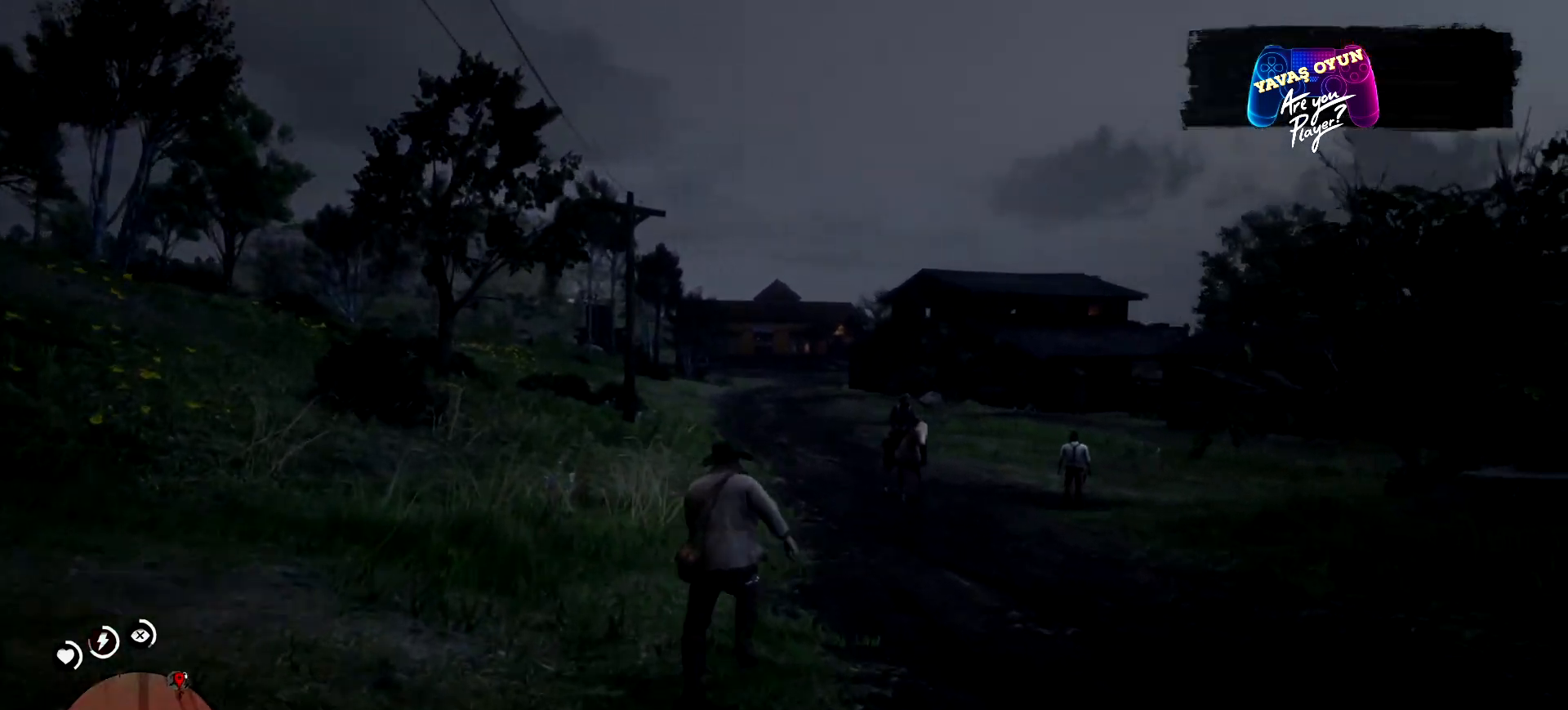
{"buttons": [], "left_stick": "up", "right_stick": "center", "events": [[67, "A", "down"], [233, "left_stick", "center"], [267, "A", "up"], [300, "left_stick", "up"], [400, "A", "down"], [467, "A", "up"]]}
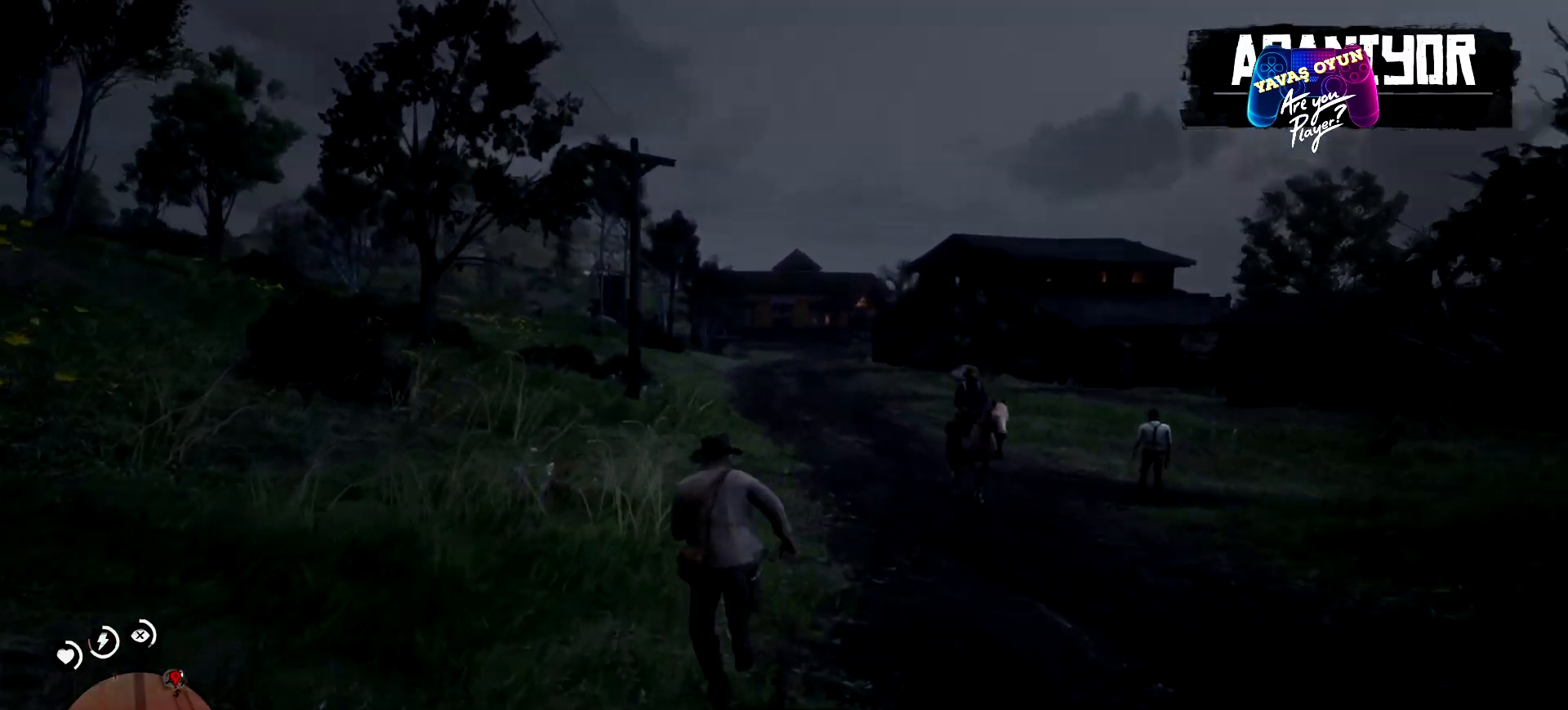
{"buttons": [], "left_stick": "center", "right_stick": "center", "events": [[67, "A", "down"], [300, "left_stick", "center"], [333, "A", "up"], [367, "DPAD_UP", "down"], [433, "DPAD_UP", "up"]]}
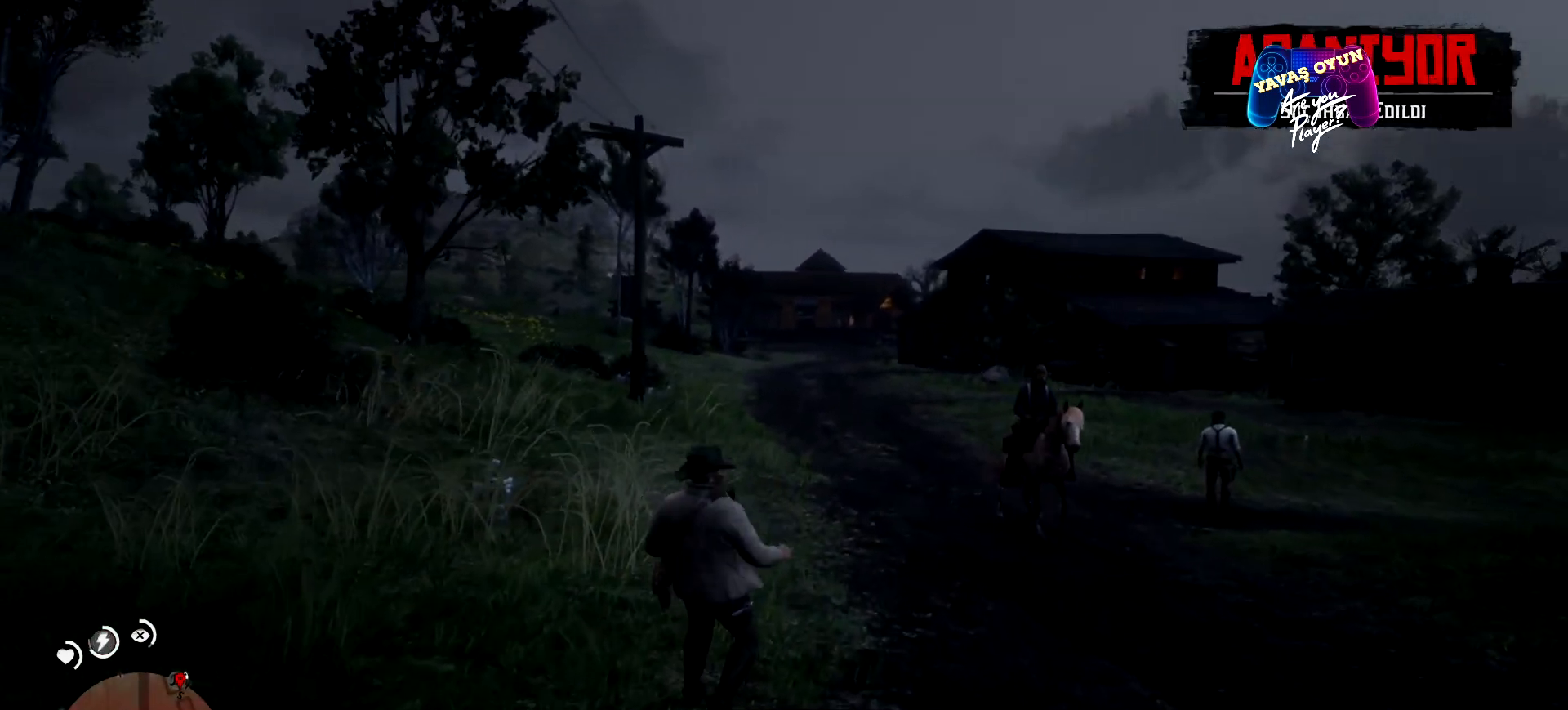
{"buttons": [], "left_stick": "up", "right_stick": "center", "events": [[33, "A", "down"], [33, "DPAD_UP", "down"], [100, "DPAD_UP", "up"], [133, "A", "up"], [267, "A", "down"], [267, "left_stick", "up"], [400, "A", "up"]]}
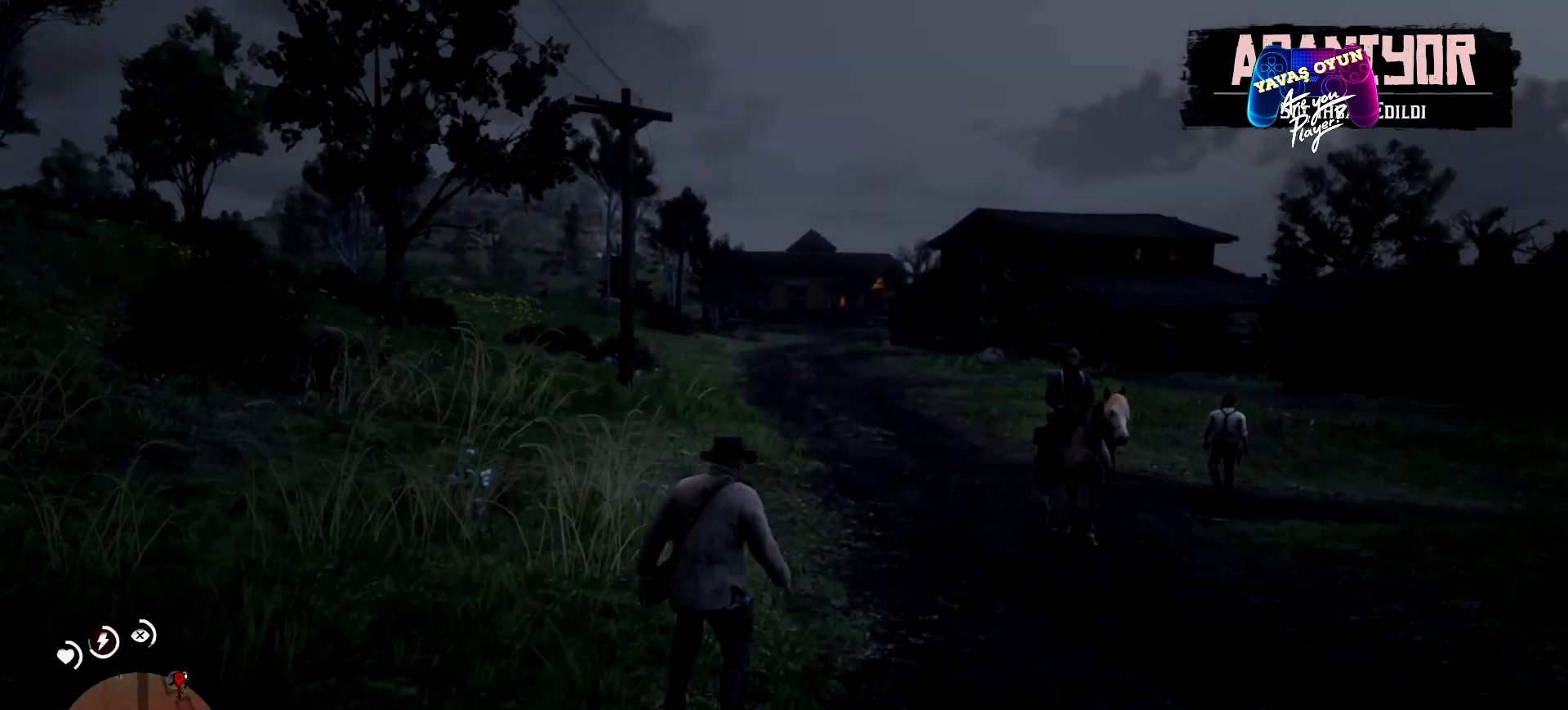
{"buttons": ["A"], "left_stick": "up", "right_stick": "center", "events": [[67, "A", "down"], [167, "A", "up"], [233, "A", "down"], [333, "A", "up"], [400, "A", "down"]]}
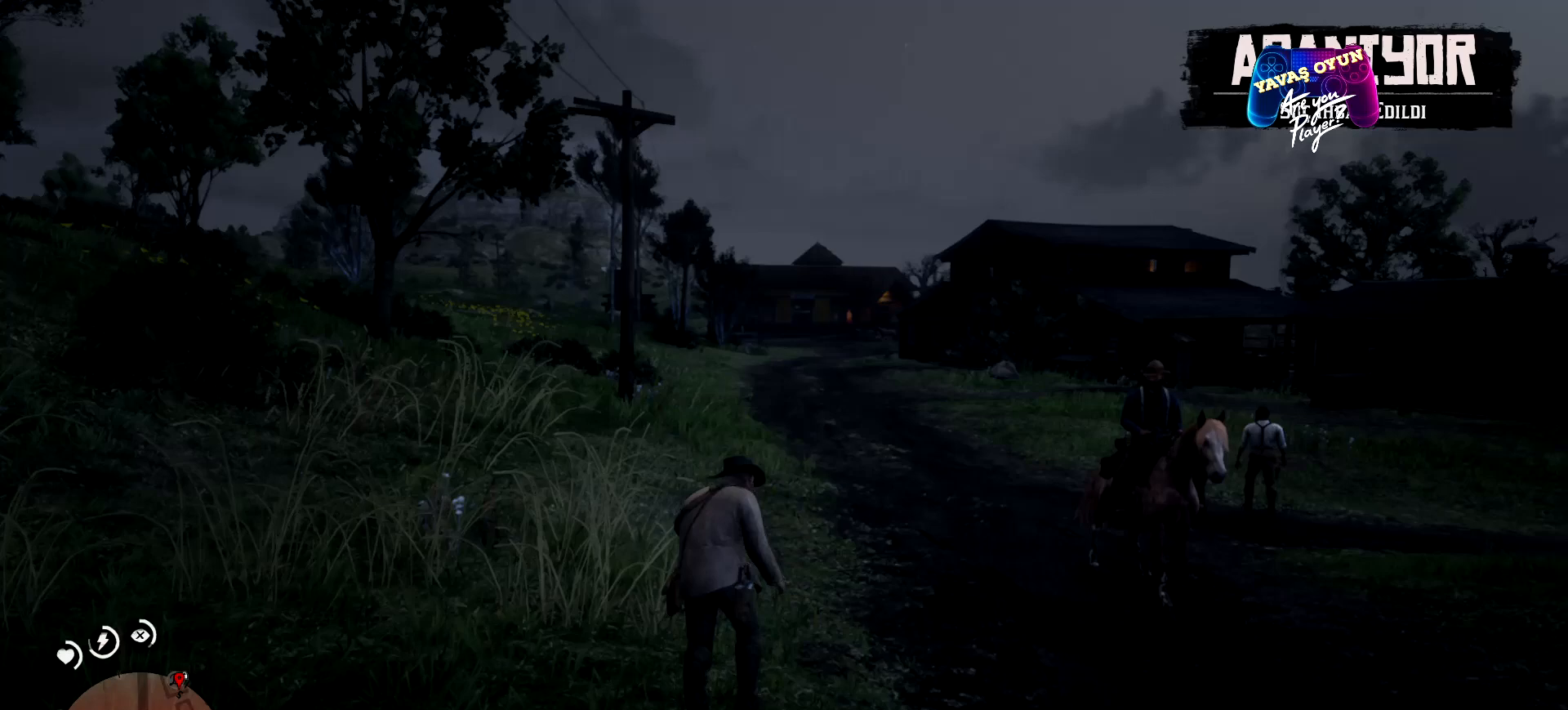
{"buttons": [], "left_stick": "up", "right_stick": "center", "events": [[33, "A", "up"], [100, "A", "down"], [267, "A", "up"], [333, "A", "down"], [433, "A", "up"]]}
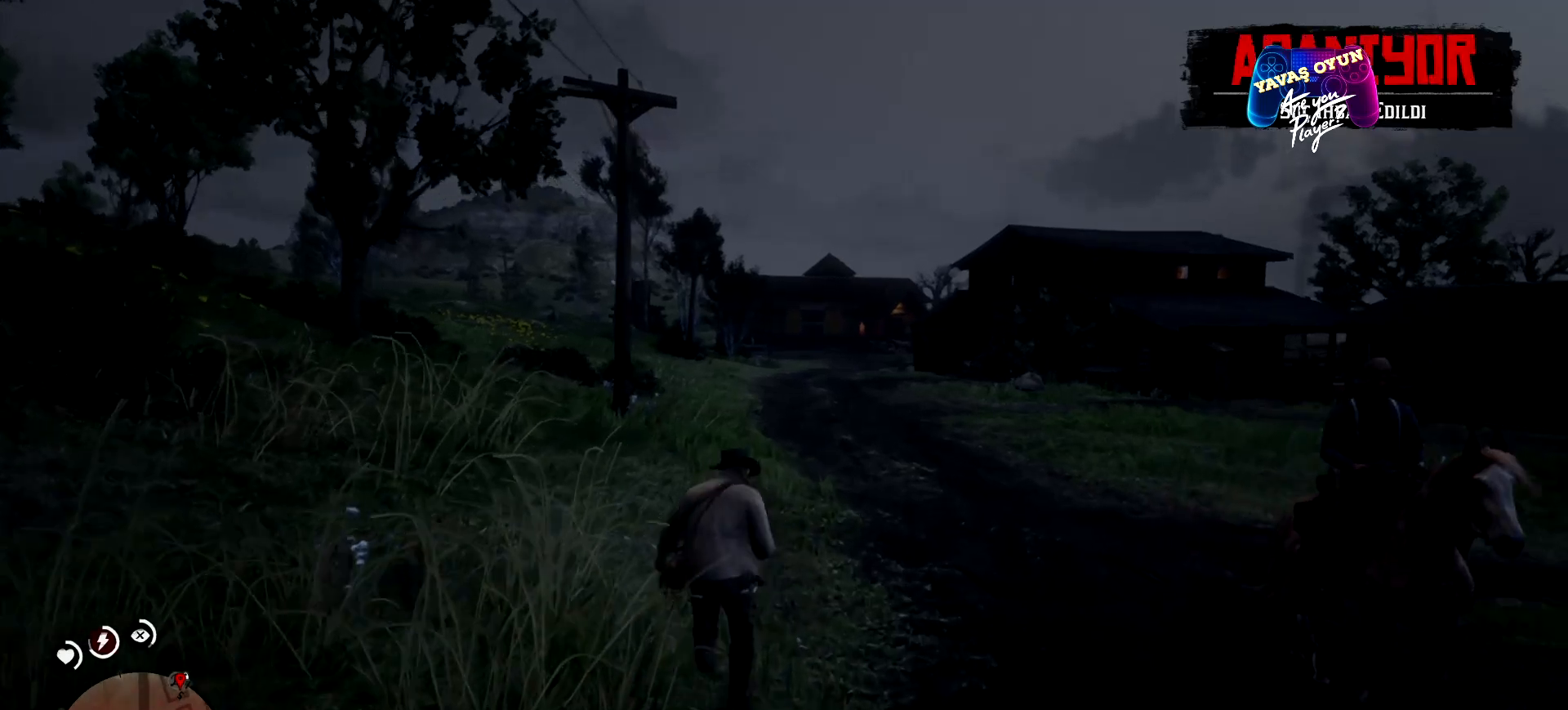
{"buttons": ["A"], "left_stick": "up", "right_stick": "center", "events": [[33, "A", "down"], [167, "A", "up"], [267, "A", "down"], [433, "A", "up"], [467, "A", "down"]]}
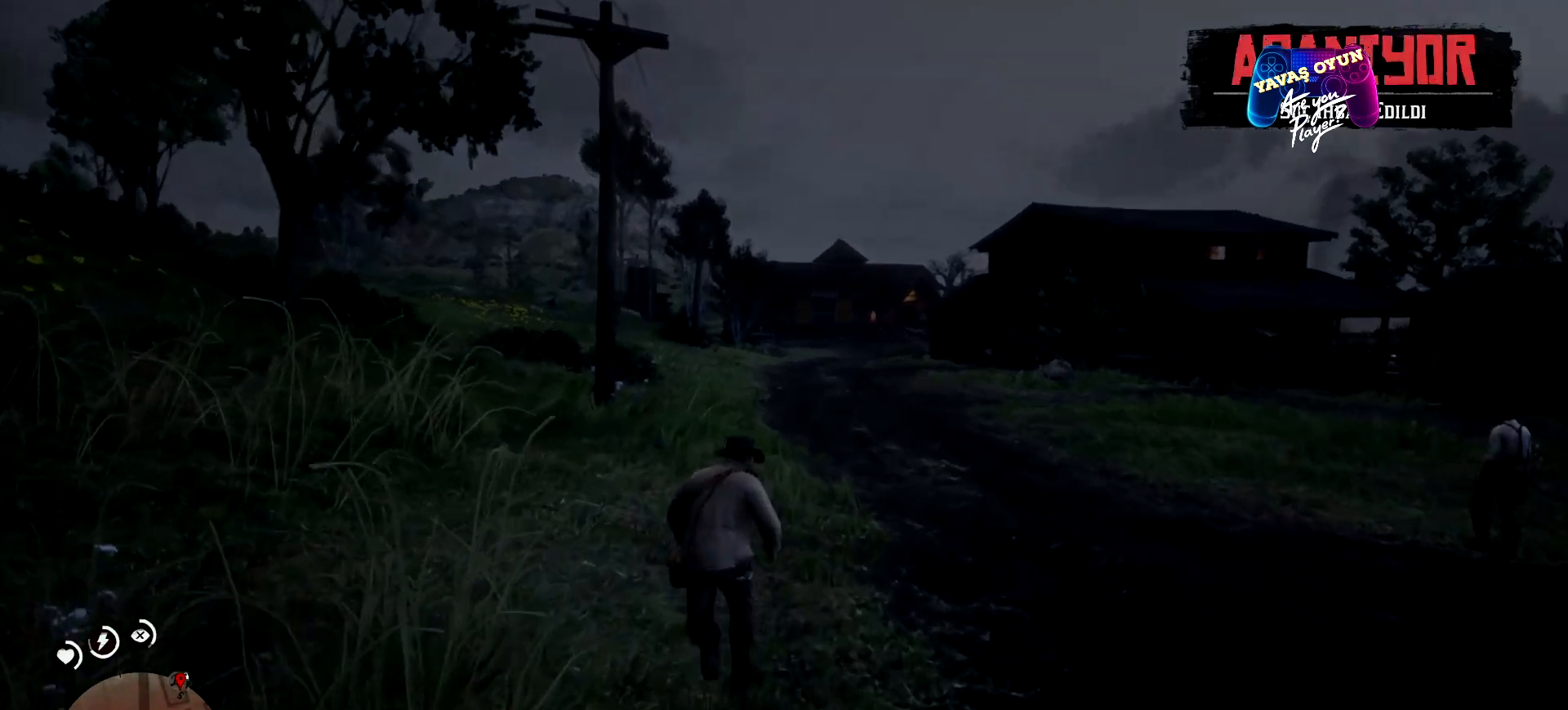
{"buttons": ["A"], "left_stick": "up", "right_stick": "center", "events": [[167, "A", "up"], [233, "A", "down"], [400, "A", "up"], [467, "A", "down"]]}
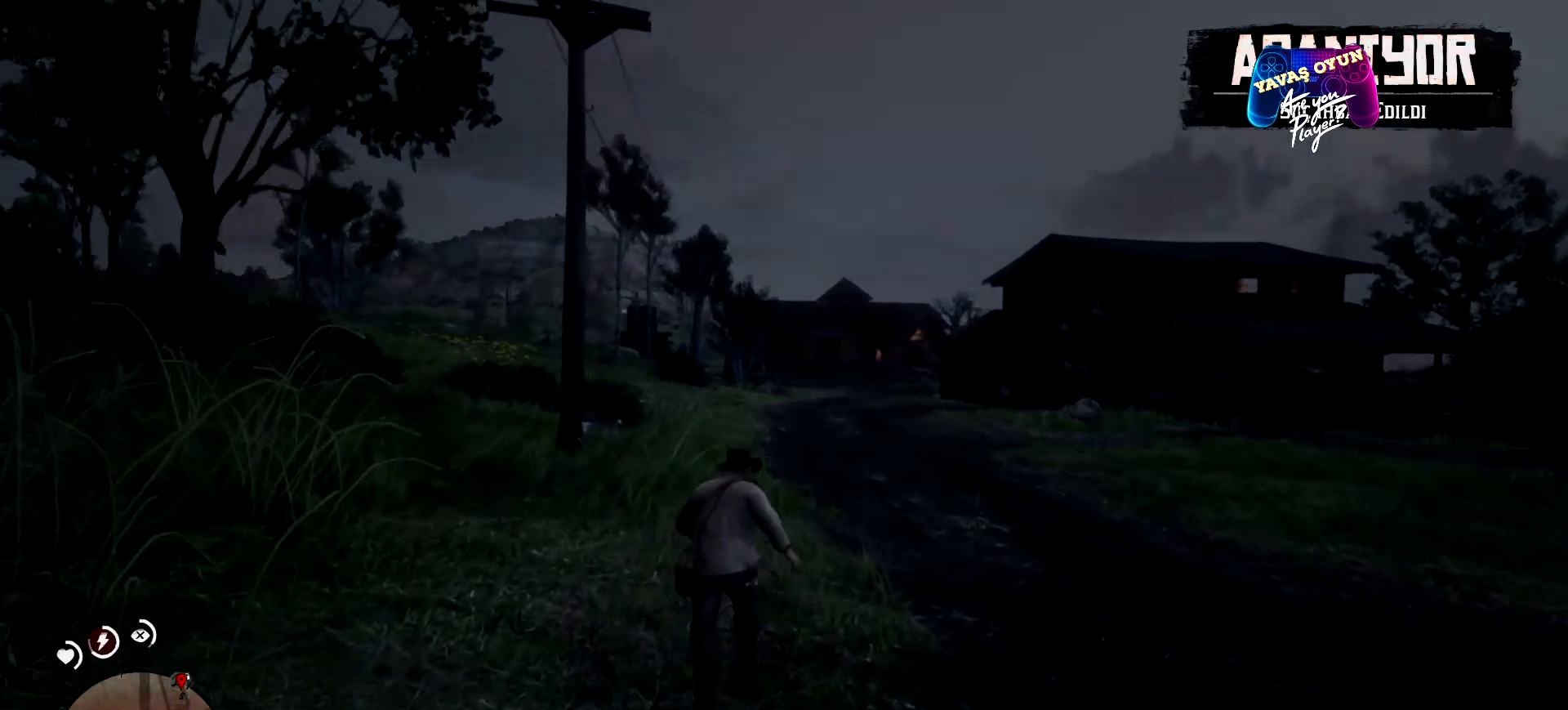
{"buttons": ["A"], "left_stick": "up", "right_stick": "center", "events": [[100, "A", "up"], [267, "A", "down"], [333, "A", "up"], [433, "A", "down"]]}